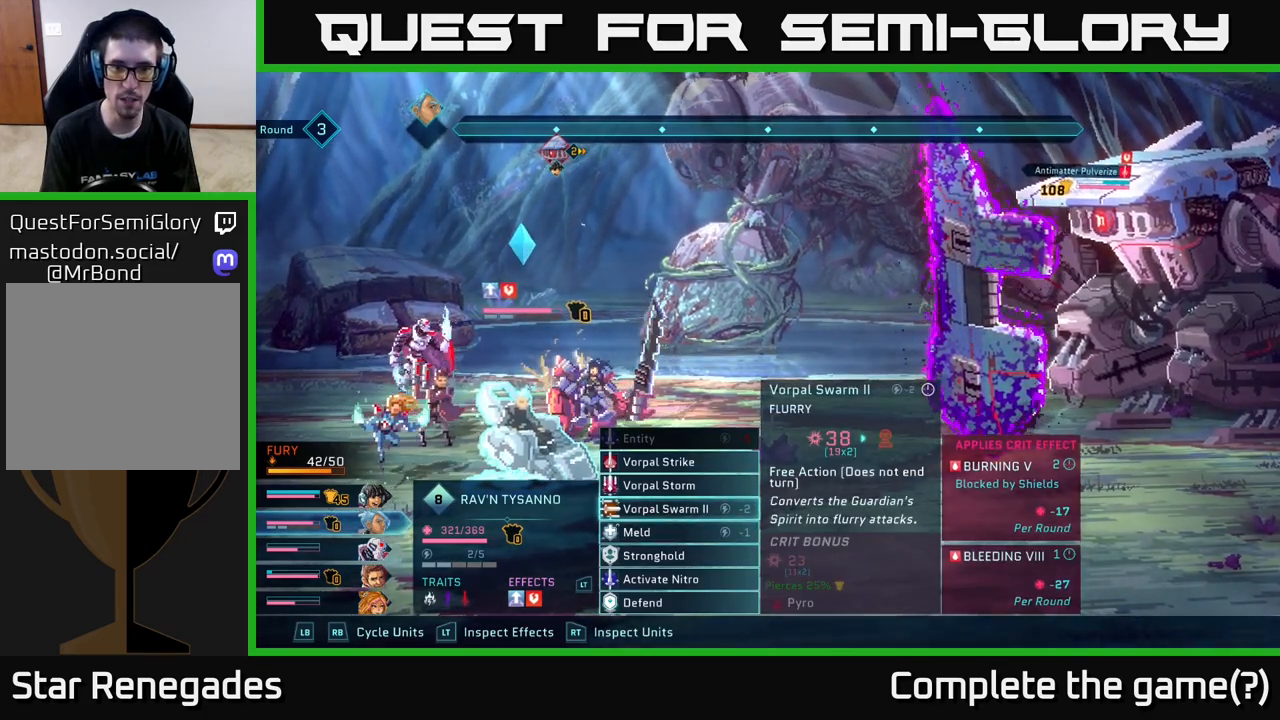
Gameplay with a controller (Xbox layout); each line is a JSON object with the inputs held at the frame after it. "events" lists button and stick changes between this image and that frame as [ms after this image, input, new state], when the widget could be followed in between.
{"buttons": [], "left_stick": "center", "right_stick": "center", "events": []}
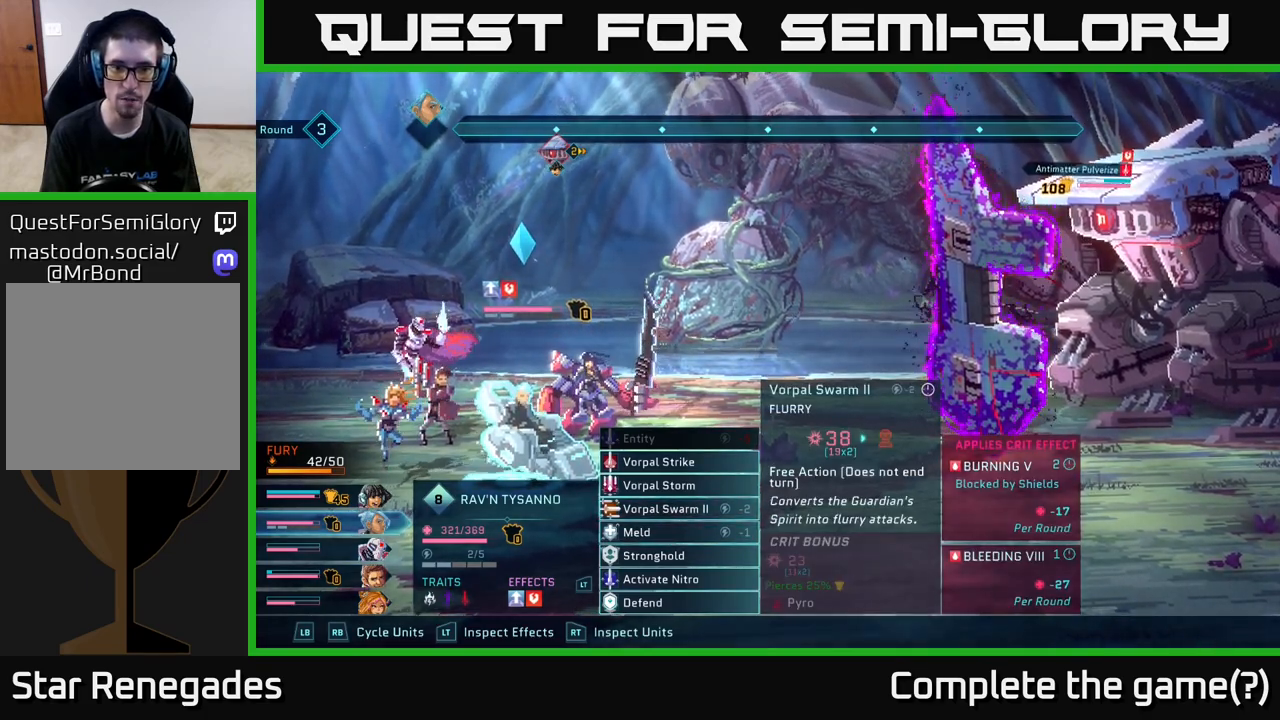
{"buttons": ["A"], "left_stick": "center", "right_stick": "center", "events": [[467, "A", "down"]]}
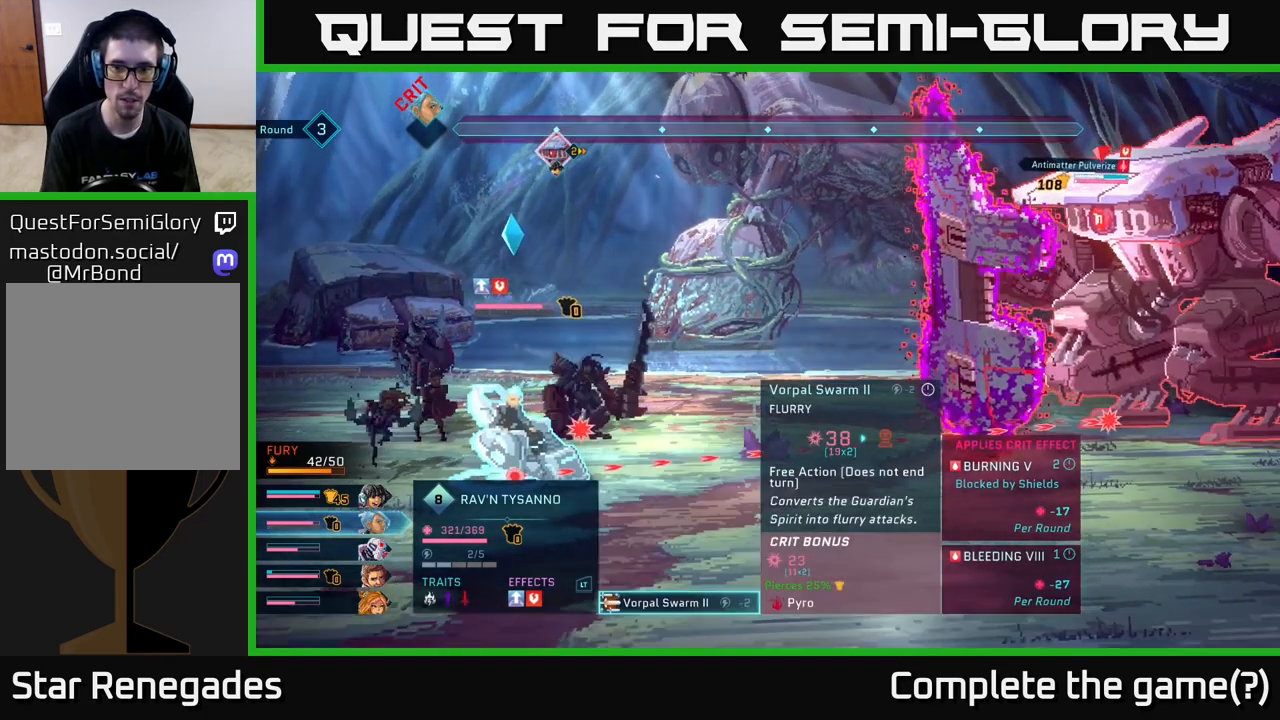
{"buttons": [], "left_stick": "center", "right_stick": "center", "events": [[67, "A", "up"]]}
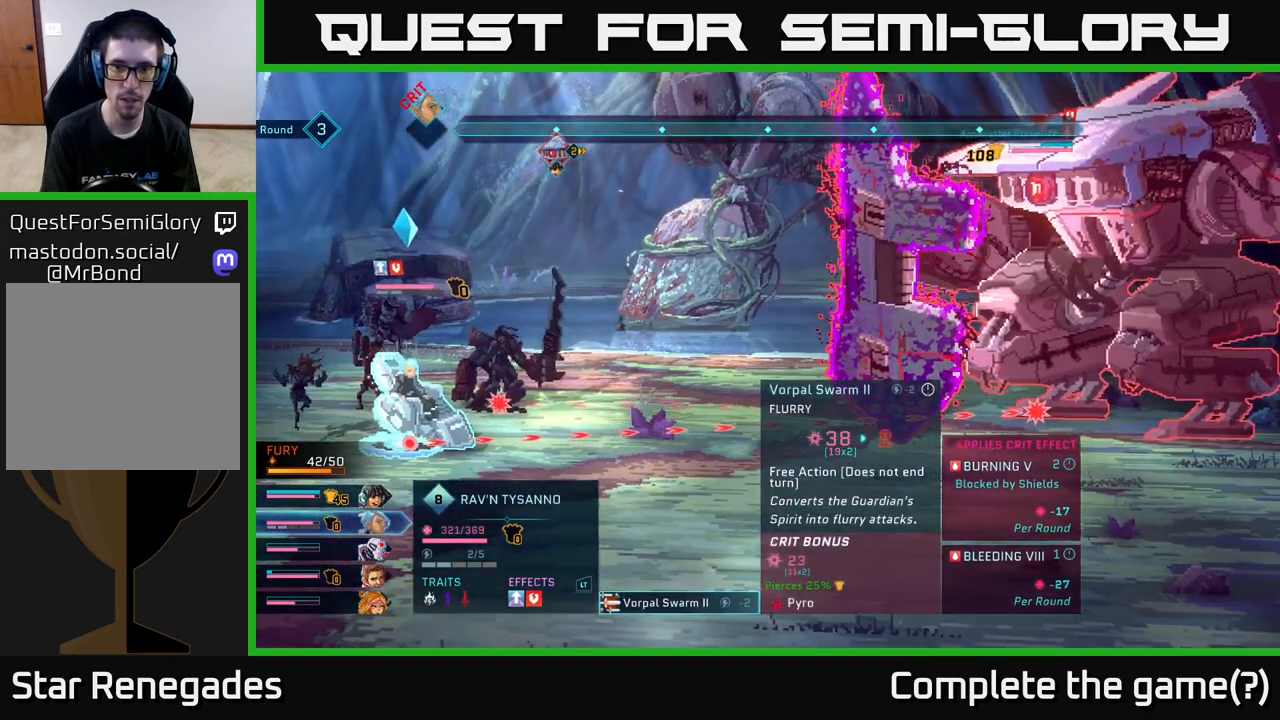
{"buttons": [], "left_stick": "center", "right_stick": "center", "events": []}
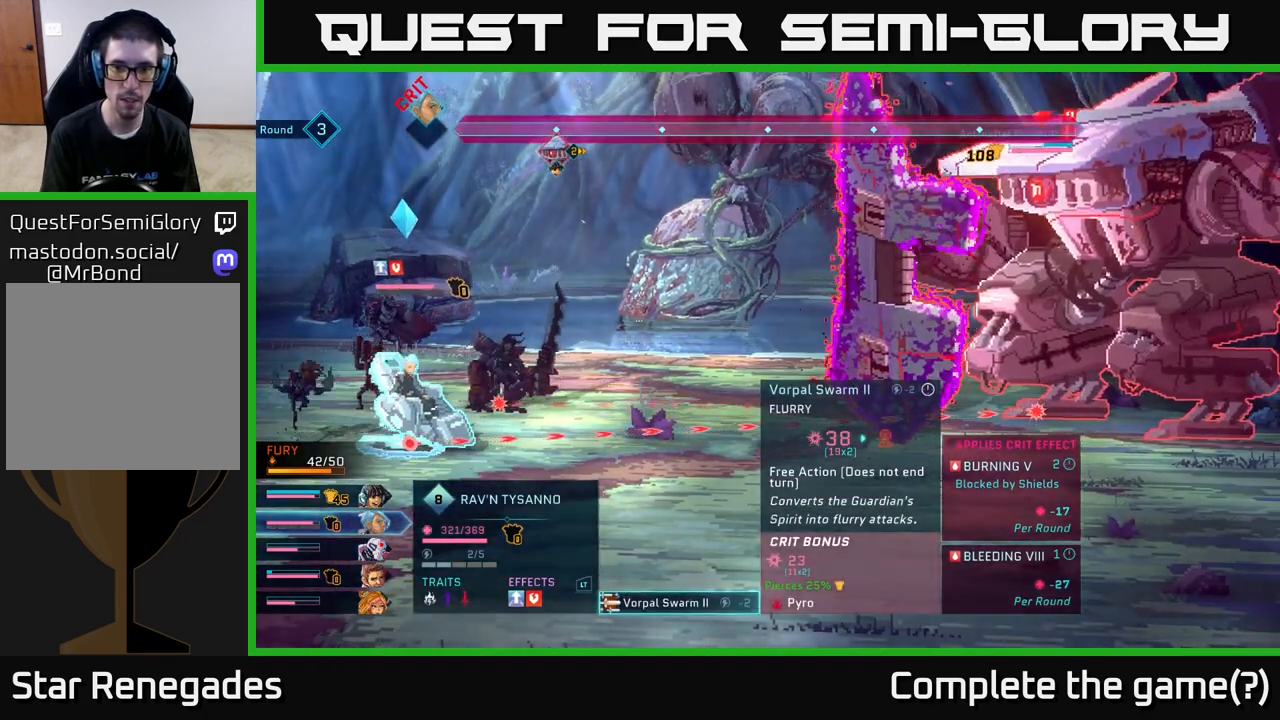
{"buttons": ["R2"], "left_stick": "center", "right_stick": "center", "events": [[217, "B", "down"], [267, "B", "up"], [367, "R2", "down"]]}
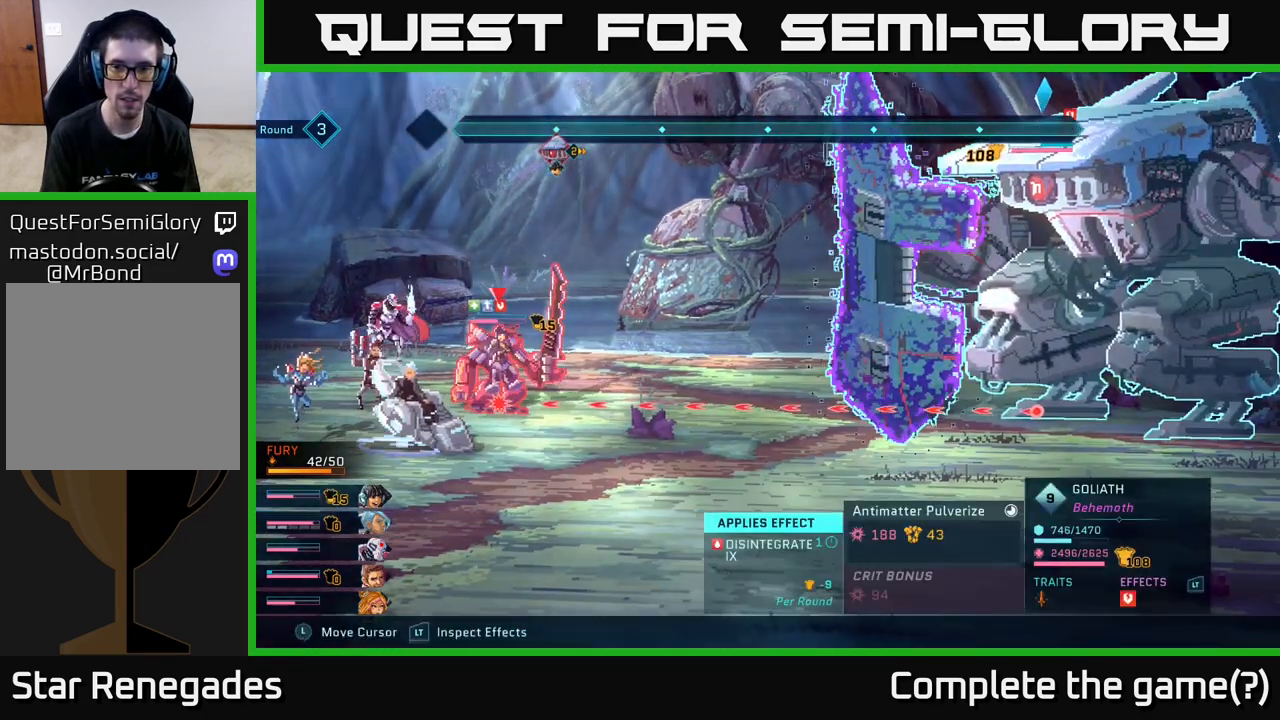
{"buttons": ["R2"], "left_stick": "center", "right_stick": "center", "events": []}
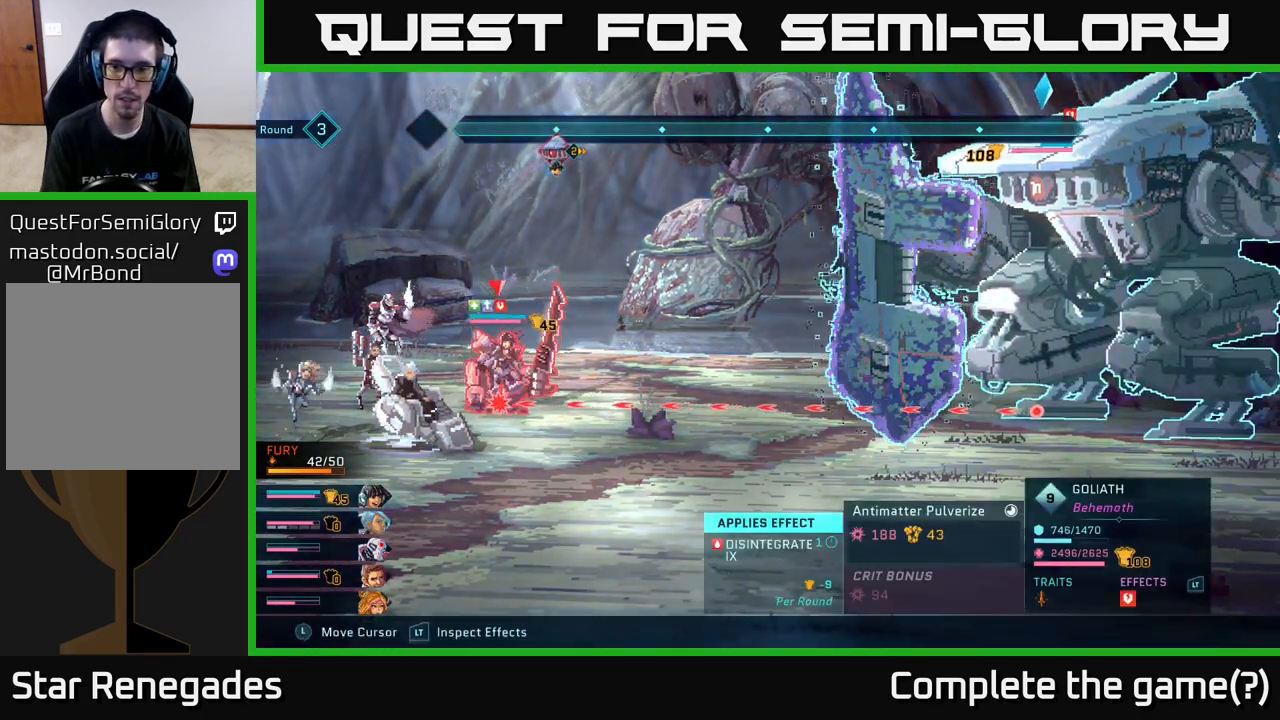
{"buttons": ["L2", "R2"], "left_stick": "center", "right_stick": "center", "events": [[33, "L2", "down"]]}
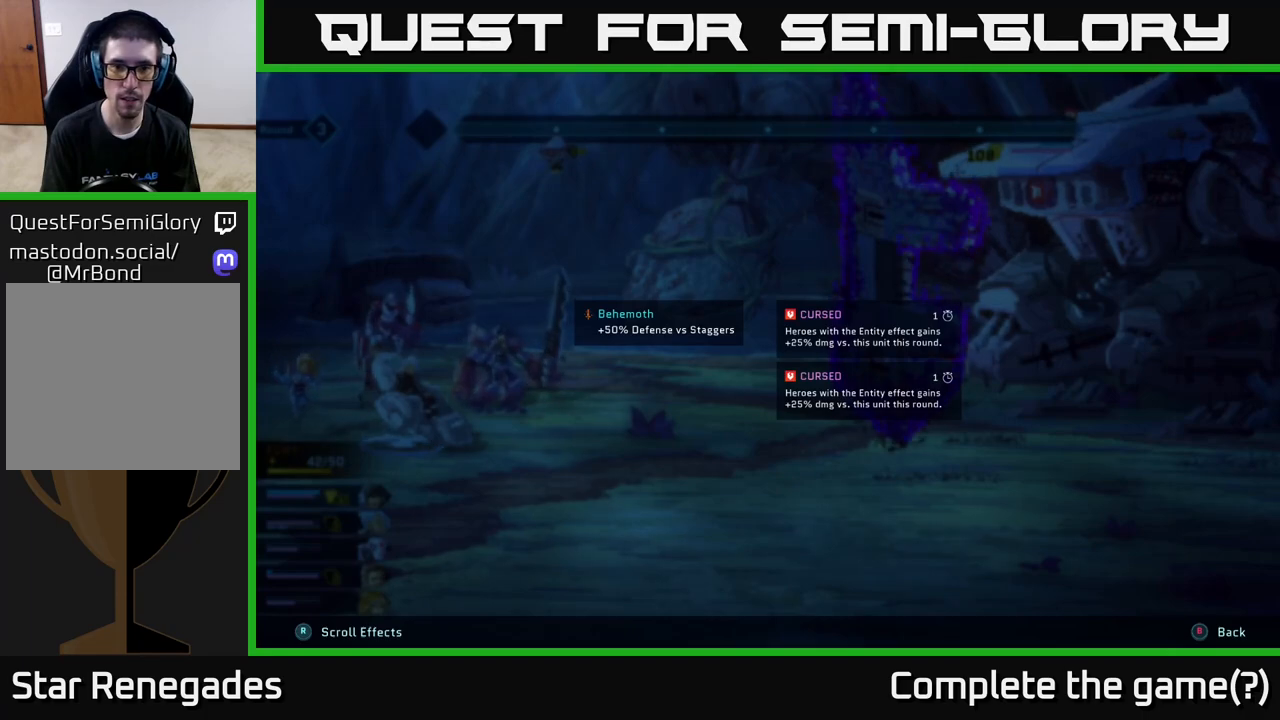
{"buttons": ["L2", "R2"], "left_stick": "center", "right_stick": "center", "events": []}
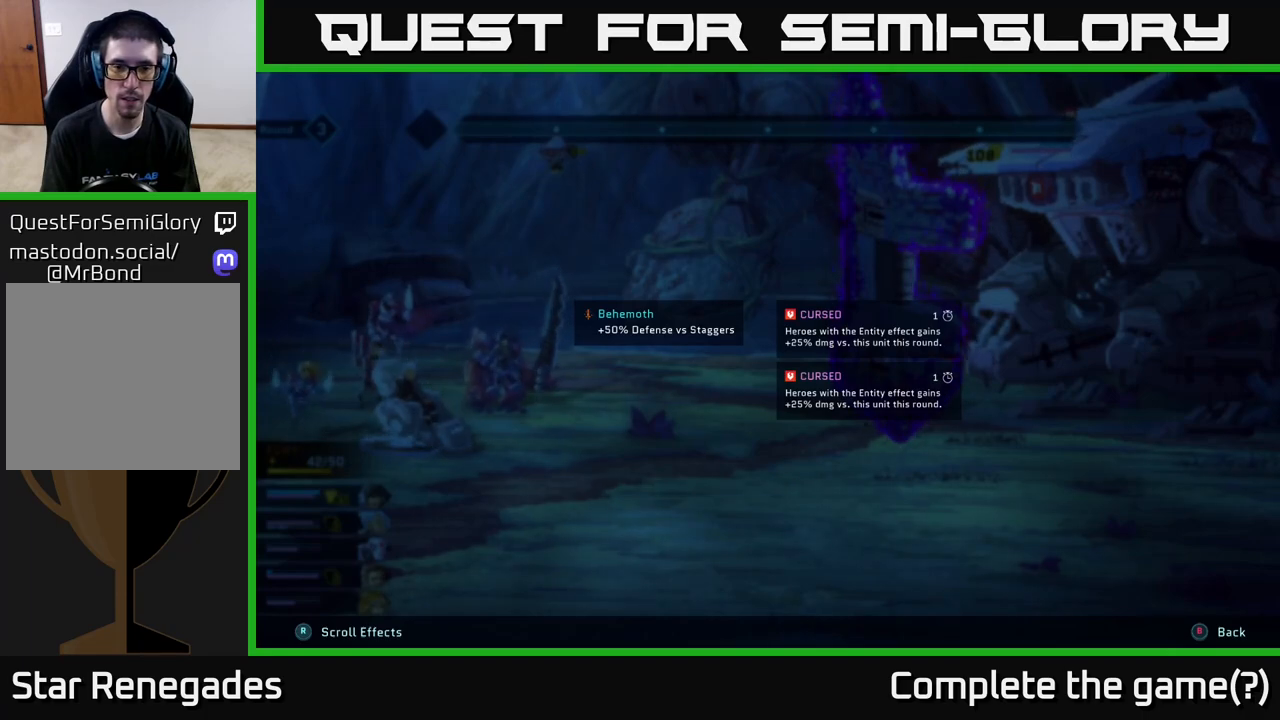
{"buttons": ["L2", "R2"], "left_stick": "center", "right_stick": "center", "events": []}
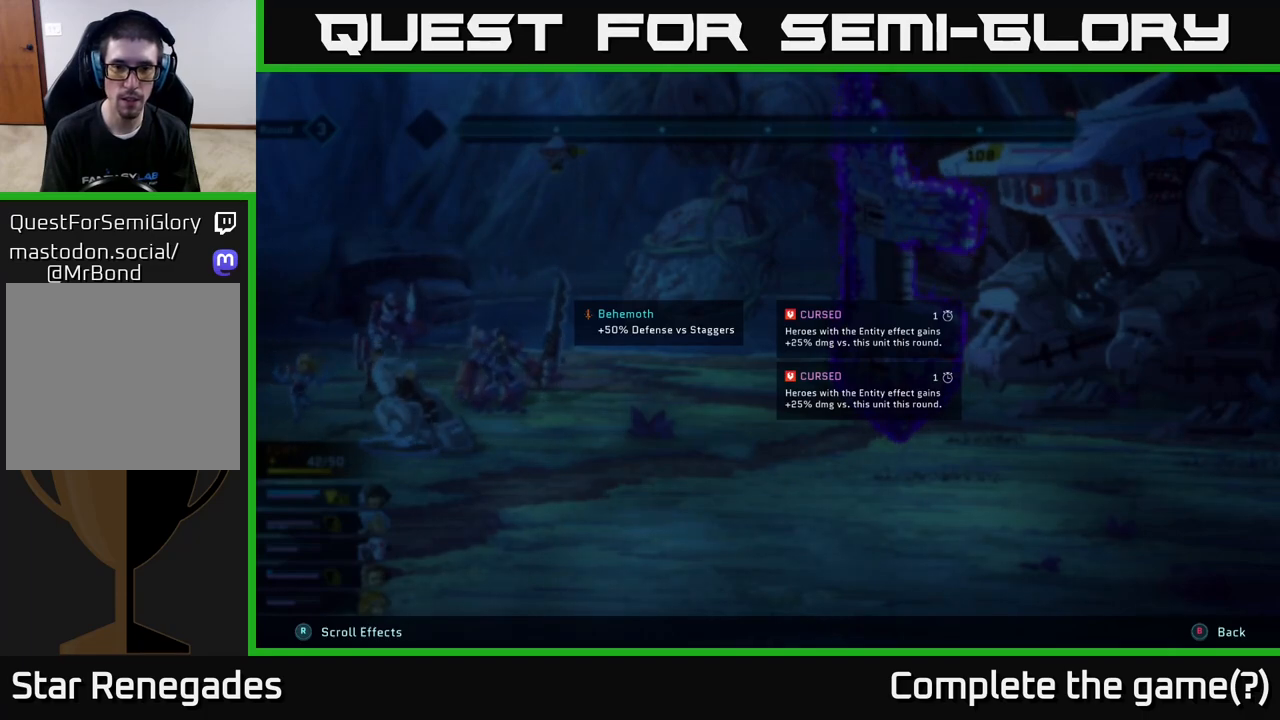
{"buttons": ["L2", "R2"], "left_stick": "center", "right_stick": "center", "events": []}
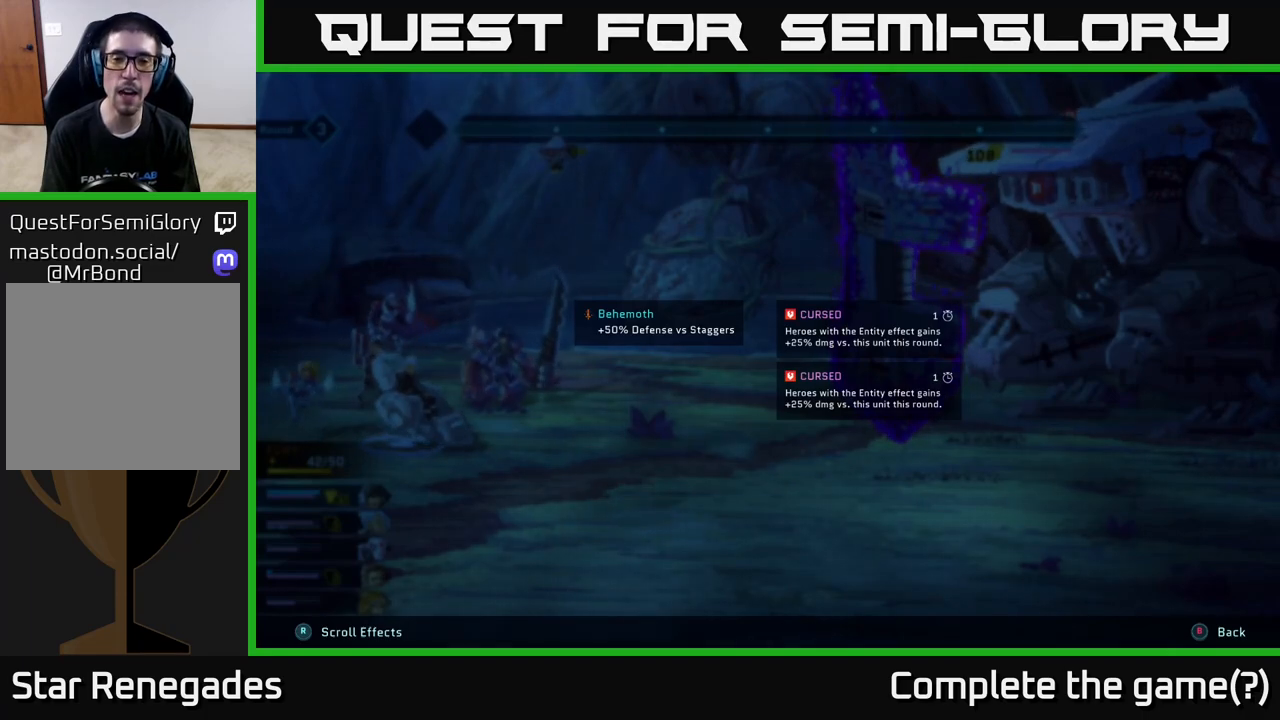
{"buttons": ["L2", "R2"], "left_stick": "center", "right_stick": "center", "events": []}
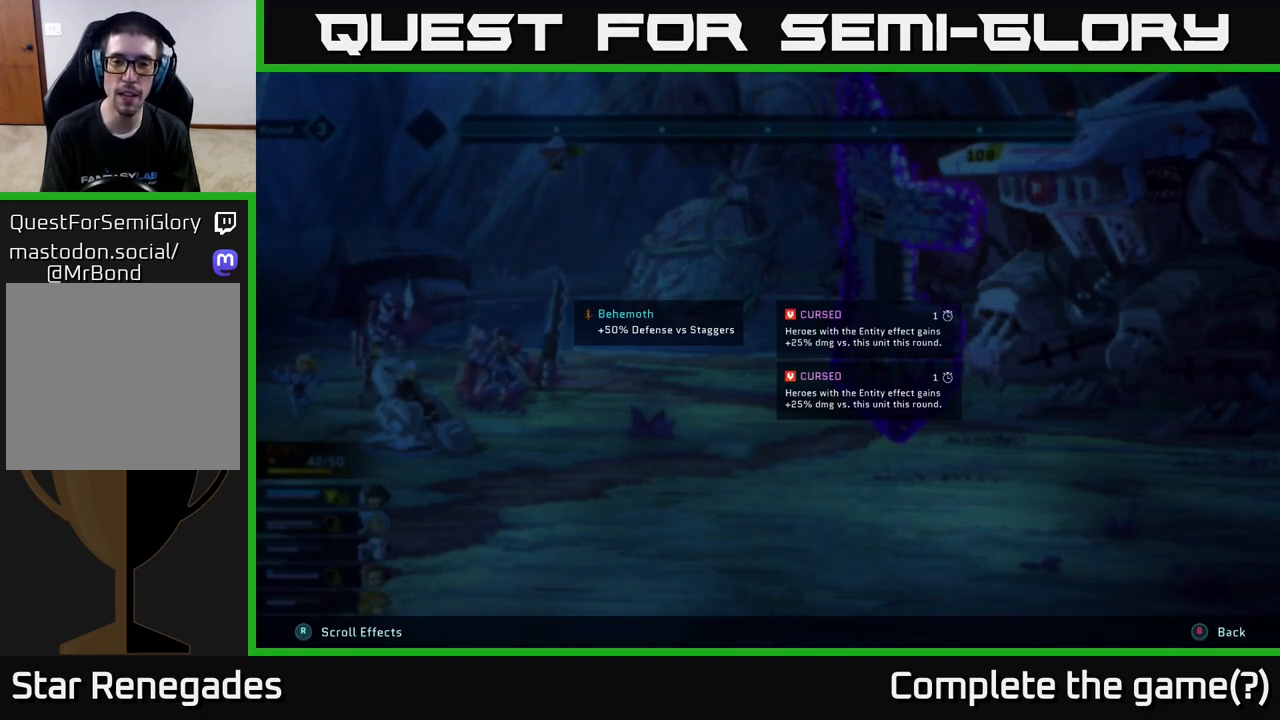
{"buttons": ["L2", "R2"], "left_stick": "center", "right_stick": "center", "events": []}
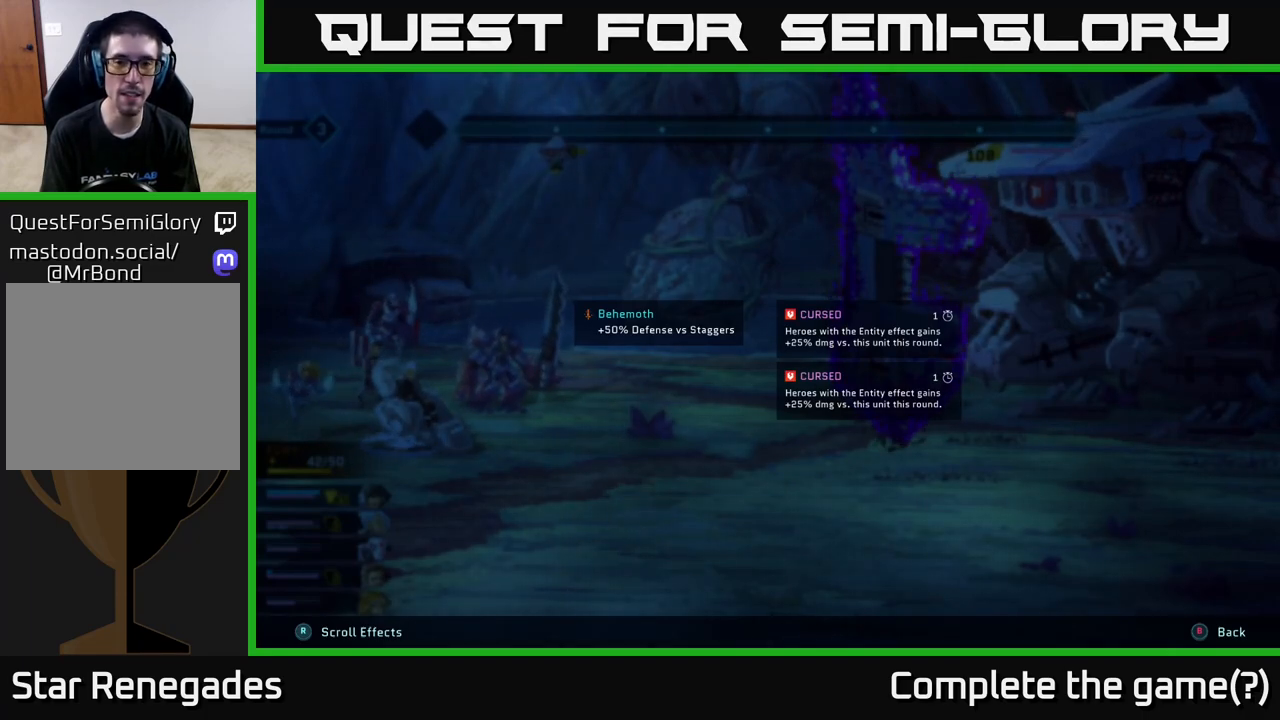
{"buttons": ["L2", "R2"], "left_stick": "center", "right_stick": "center", "events": []}
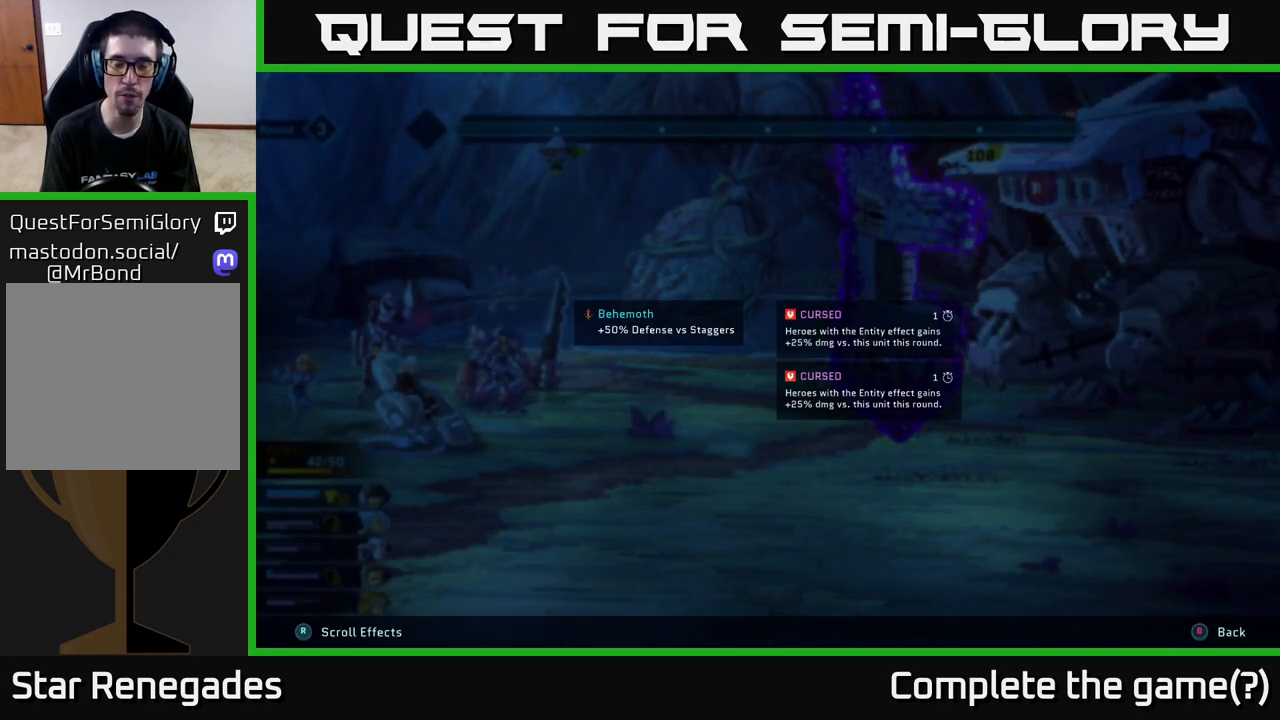
{"buttons": ["L2", "R2"], "left_stick": "center", "right_stick": "center", "events": []}
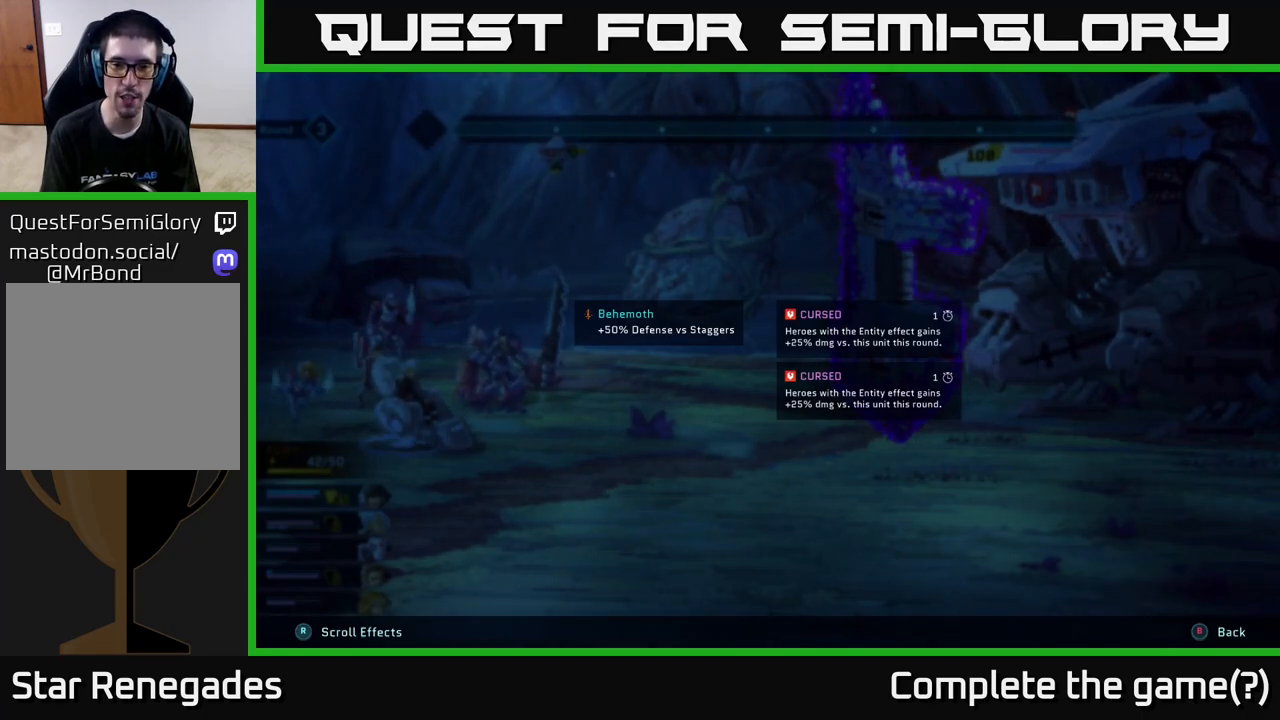
{"buttons": ["L2", "R2"], "left_stick": "center", "right_stick": "center", "events": []}
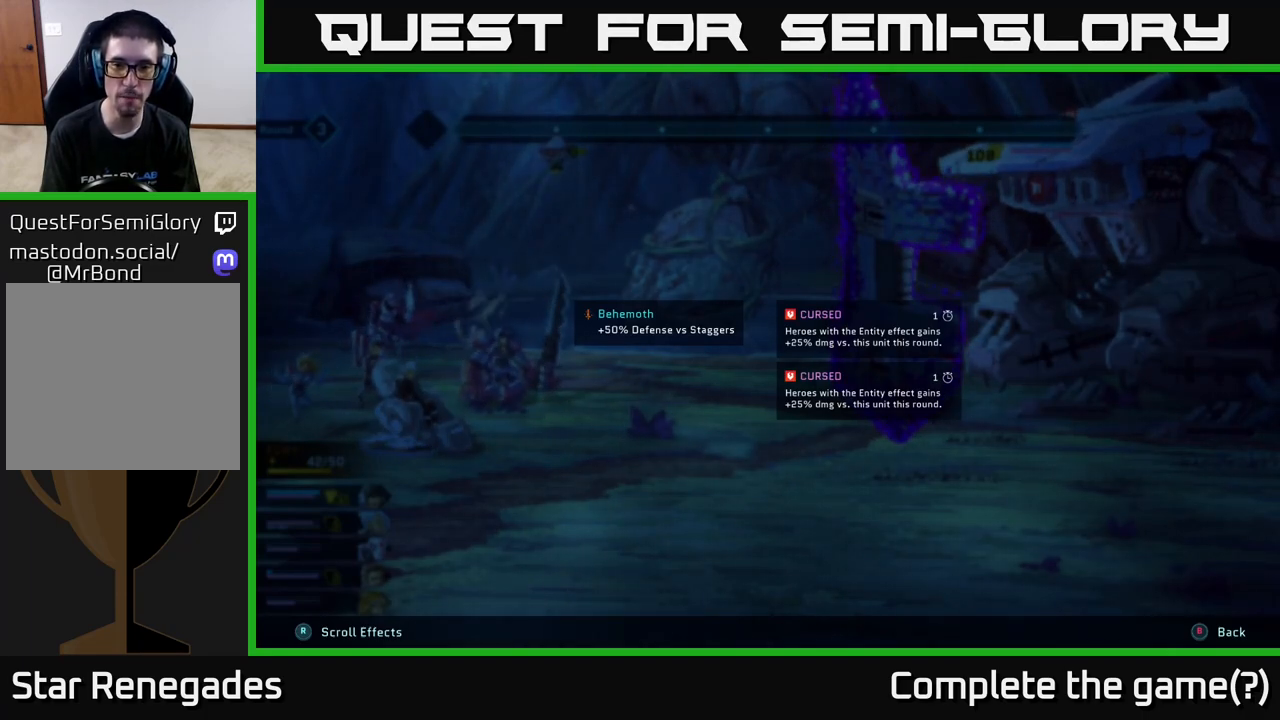
{"buttons": ["L2", "R2"], "left_stick": "center", "right_stick": "center", "events": []}
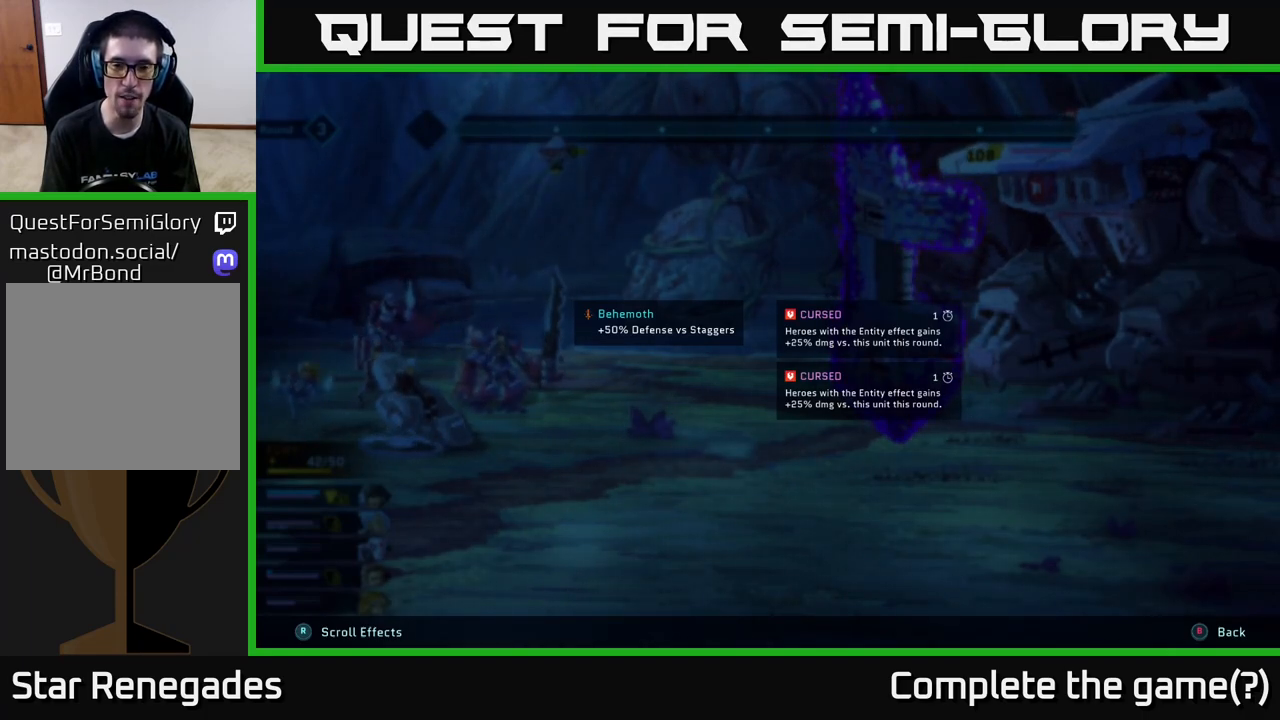
{"buttons": ["R2"], "left_stick": "center", "right_stick": "center", "events": [[50, "L2", "up"]]}
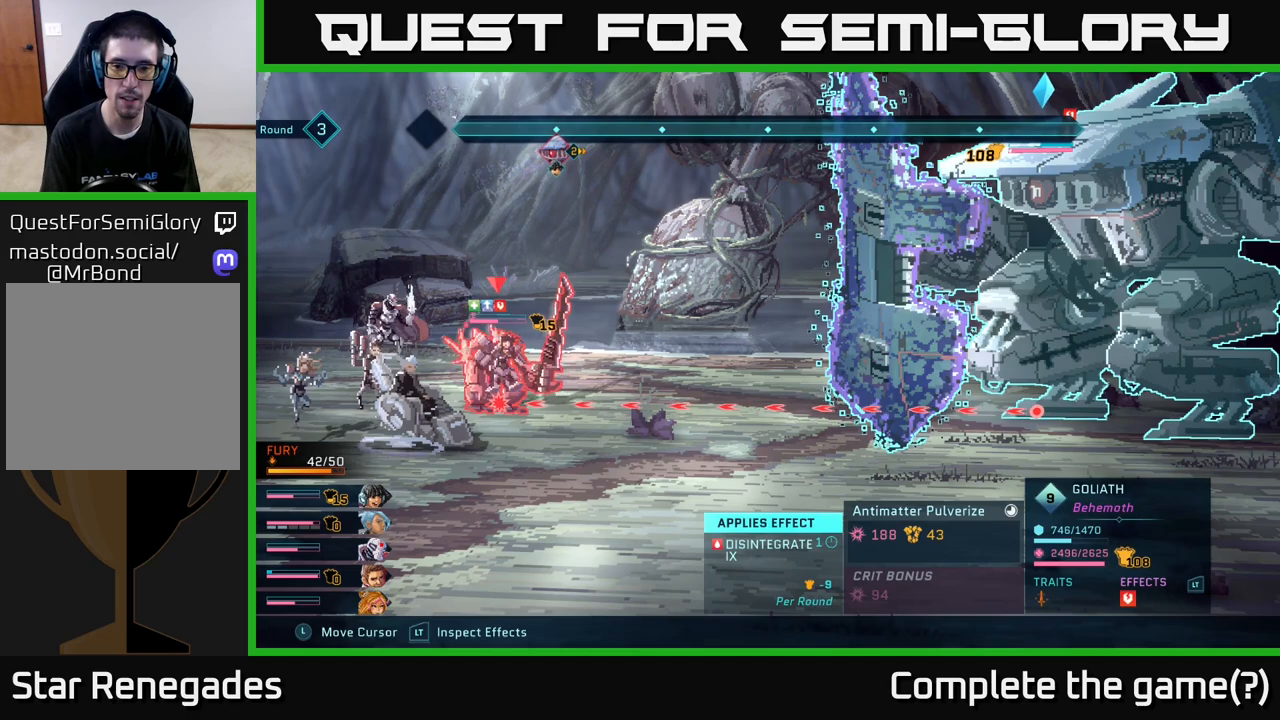
{"buttons": ["R2"], "left_stick": "center", "right_stick": "center", "events": []}
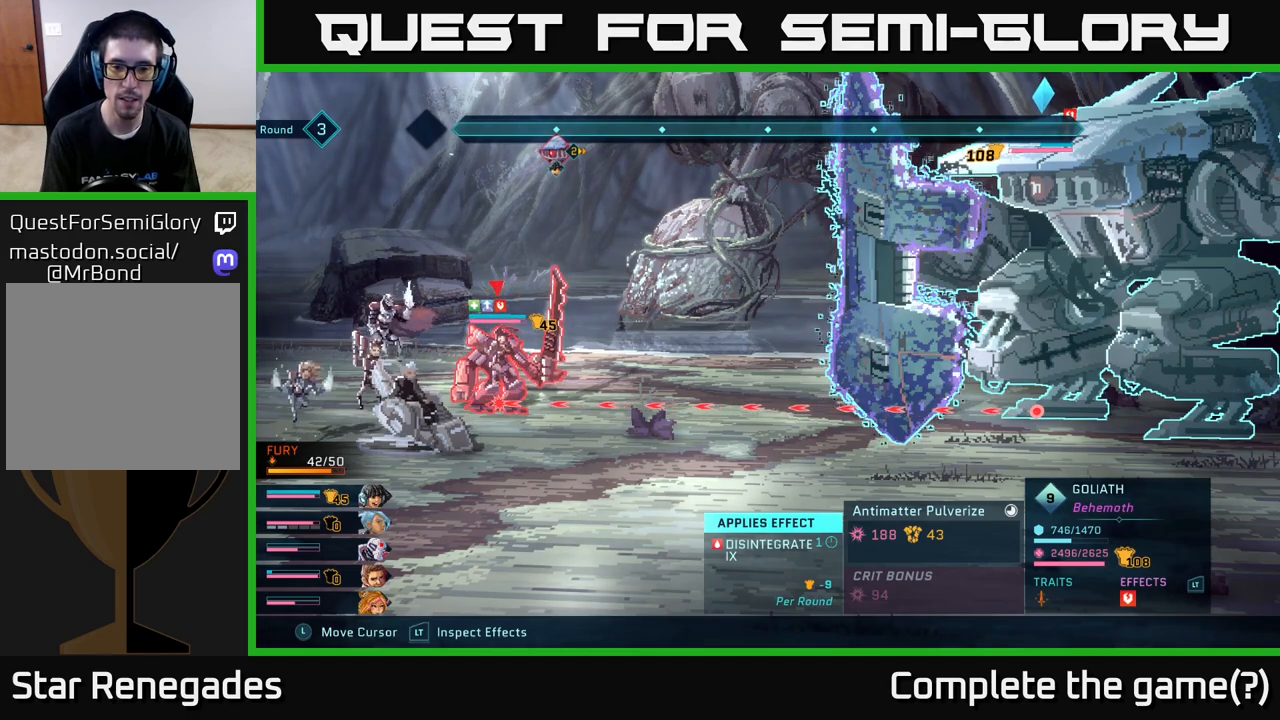
{"buttons": ["R2"], "left_stick": "center", "right_stick": "center", "events": []}
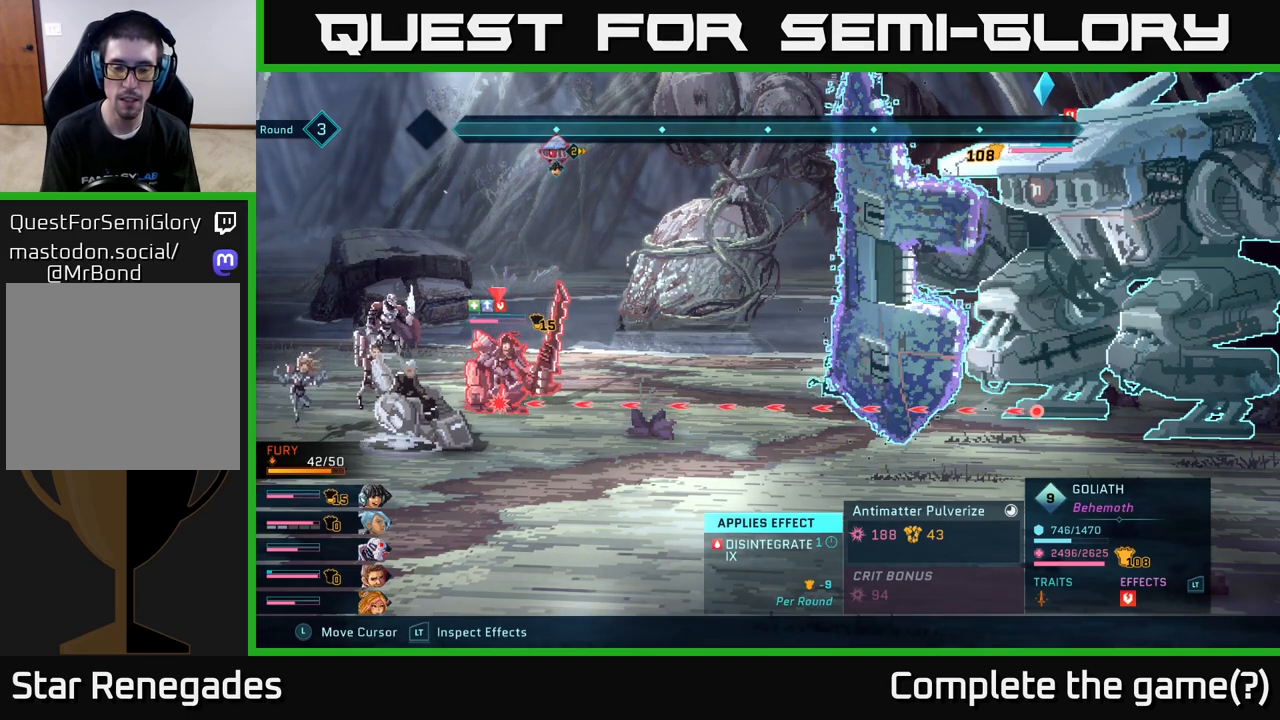
{"buttons": ["R2"], "left_stick": "center", "right_stick": "center", "events": []}
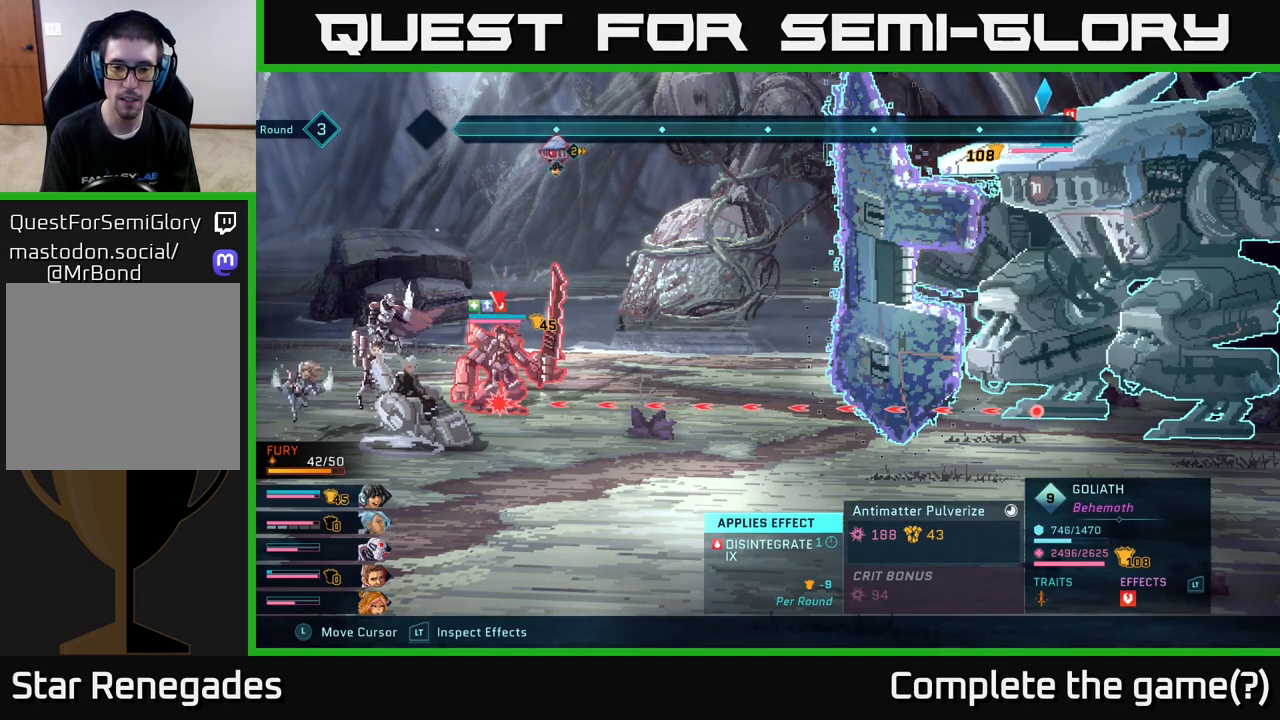
{"buttons": ["R2"], "left_stick": "center", "right_stick": "center", "events": []}
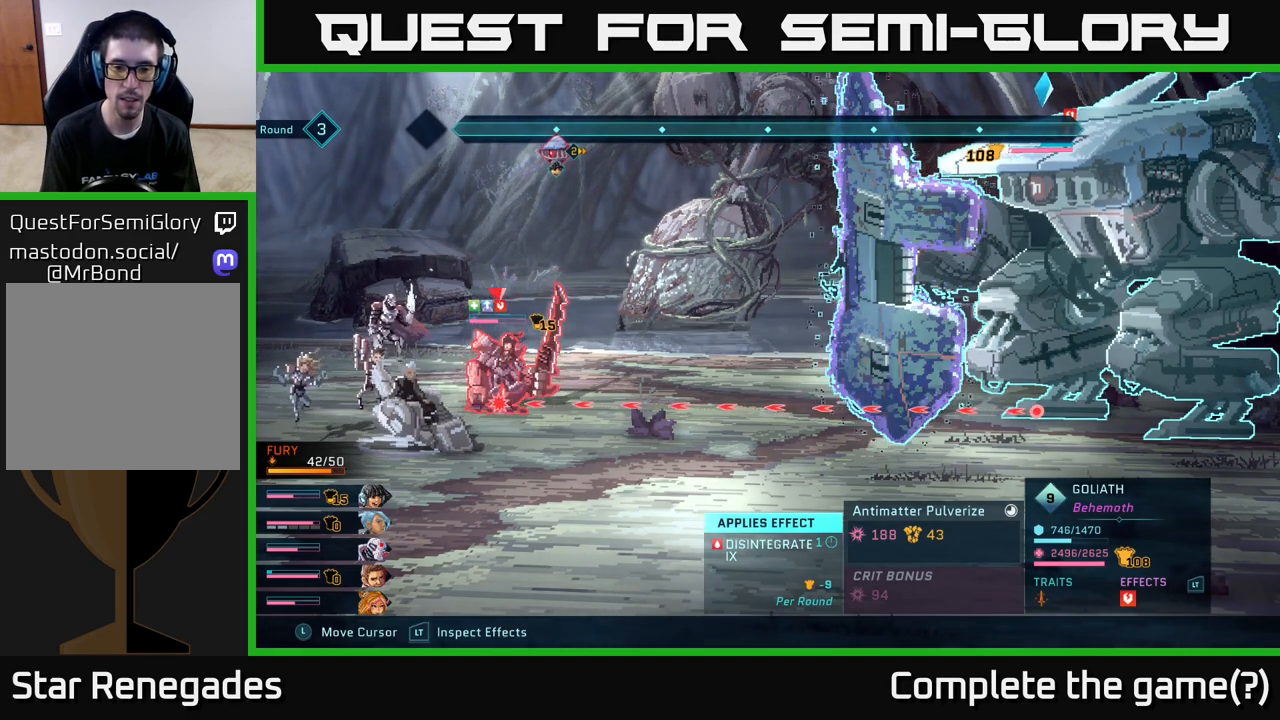
{"buttons": ["R2"], "left_stick": "center", "right_stick": "center", "events": []}
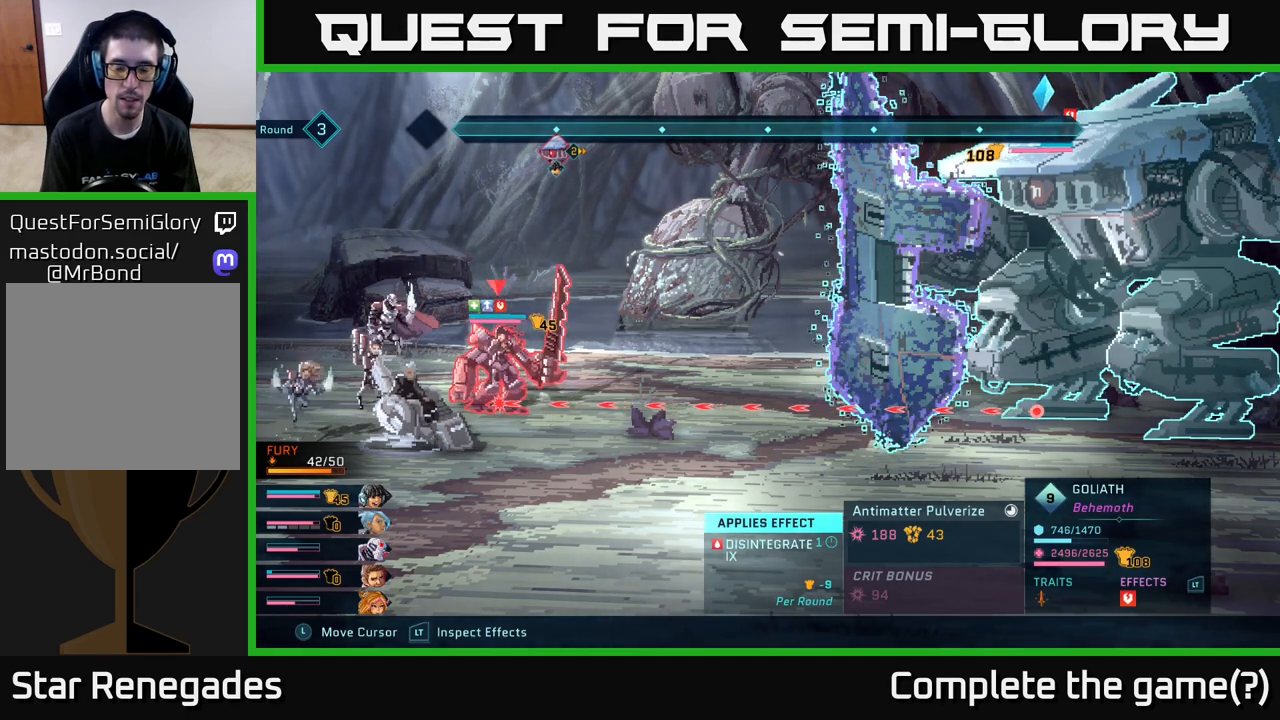
{"buttons": ["R2"], "left_stick": "center", "right_stick": "center", "events": []}
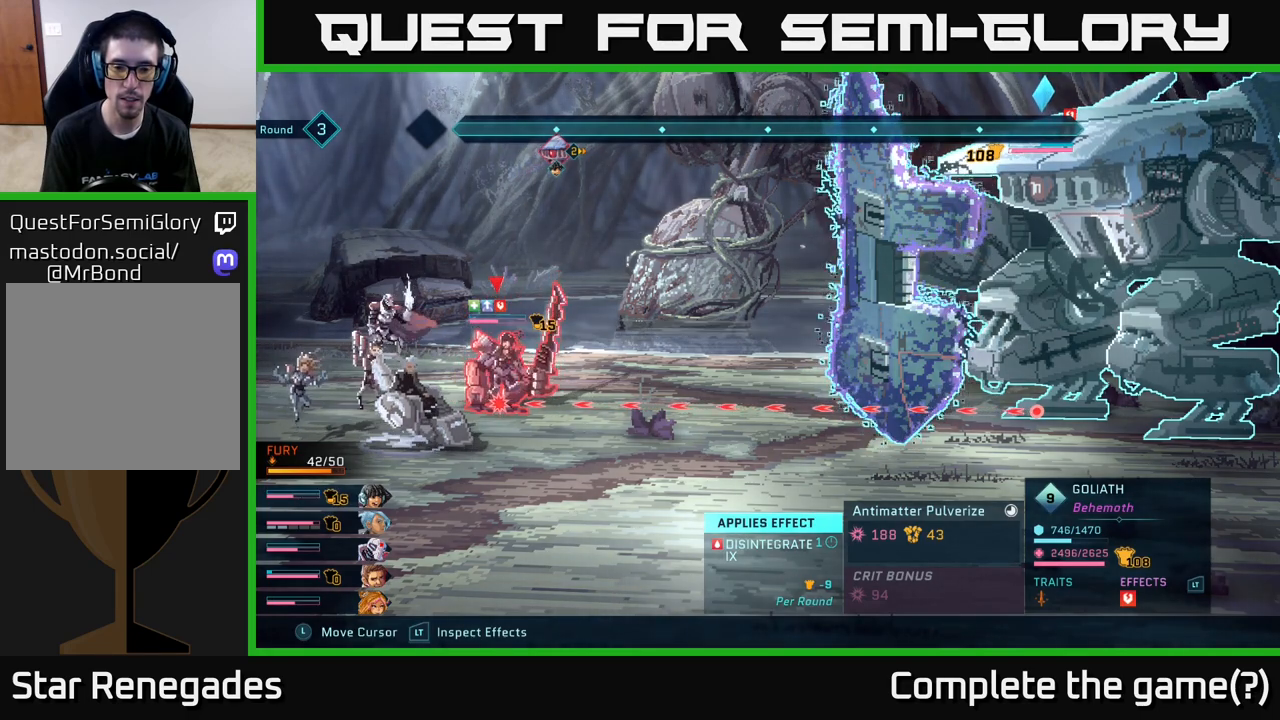
{"buttons": ["R2"], "left_stick": "center", "right_stick": "center", "events": []}